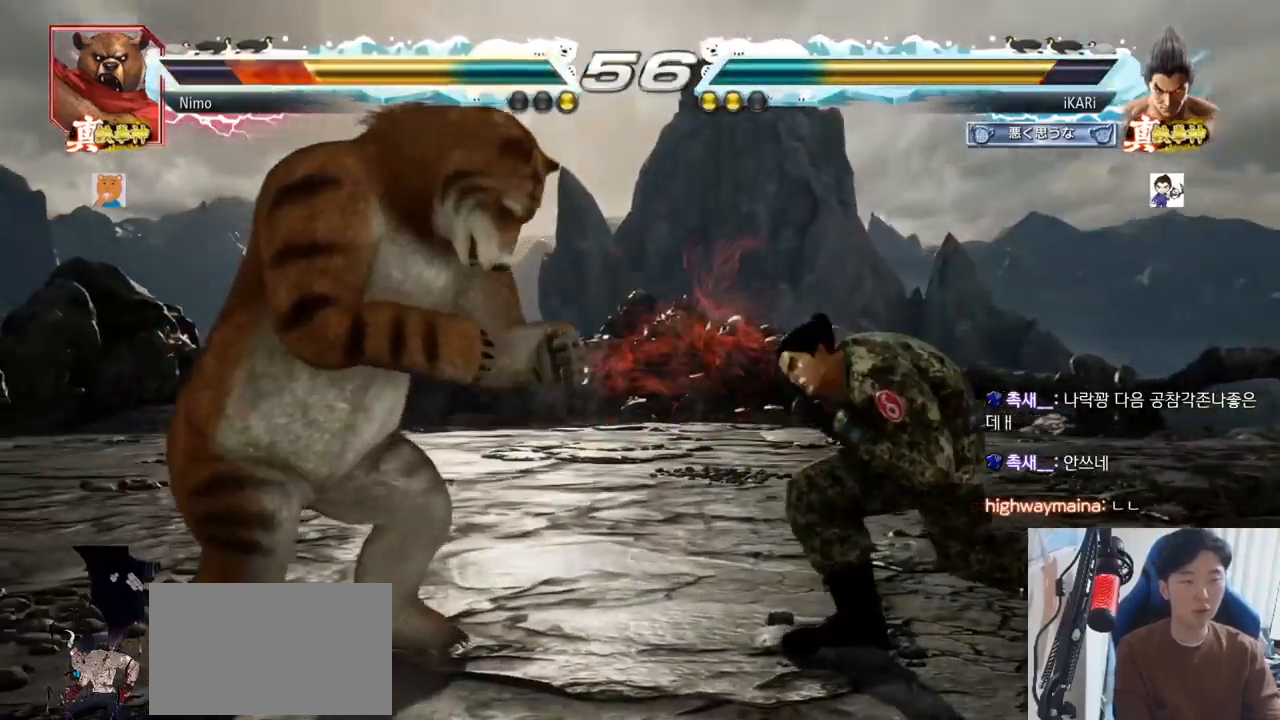
Gameplay with a controller (arcade stick); each line is a JSON object with the inputs held at the frame after it. "events" lists button and stick changes between this image and that frame as [ms after this image, input, new state], when the widget could be followed in between. Not read: L3 R3.
{"buttons": [], "left_stick": "center", "events": [[150, "left_stick", "left"], [216, "left_stick", "down"], [233, "TRIANGLE", "down"], [267, "TRIANGLE", "up"], [267, "left_stick", "center"]]}
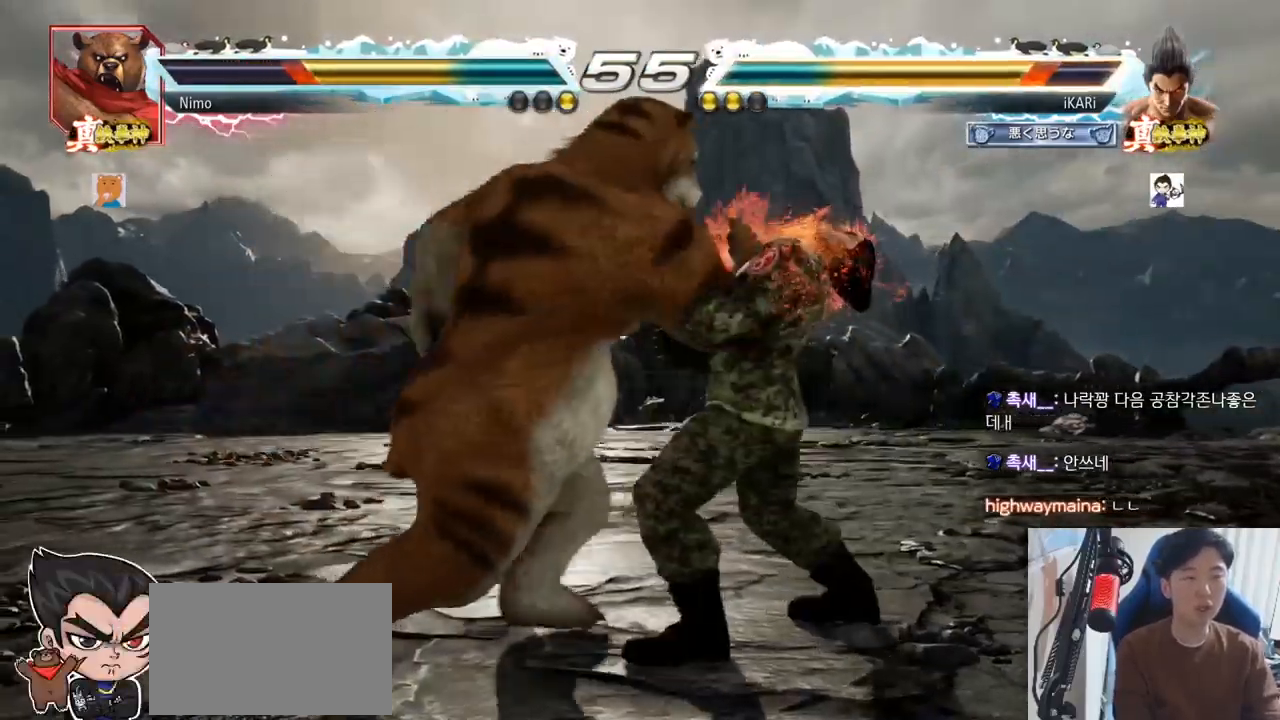
{"buttons": [], "left_stick": "center", "events": [[200, "left_stick", "right"], [350, "left_stick", "center"]]}
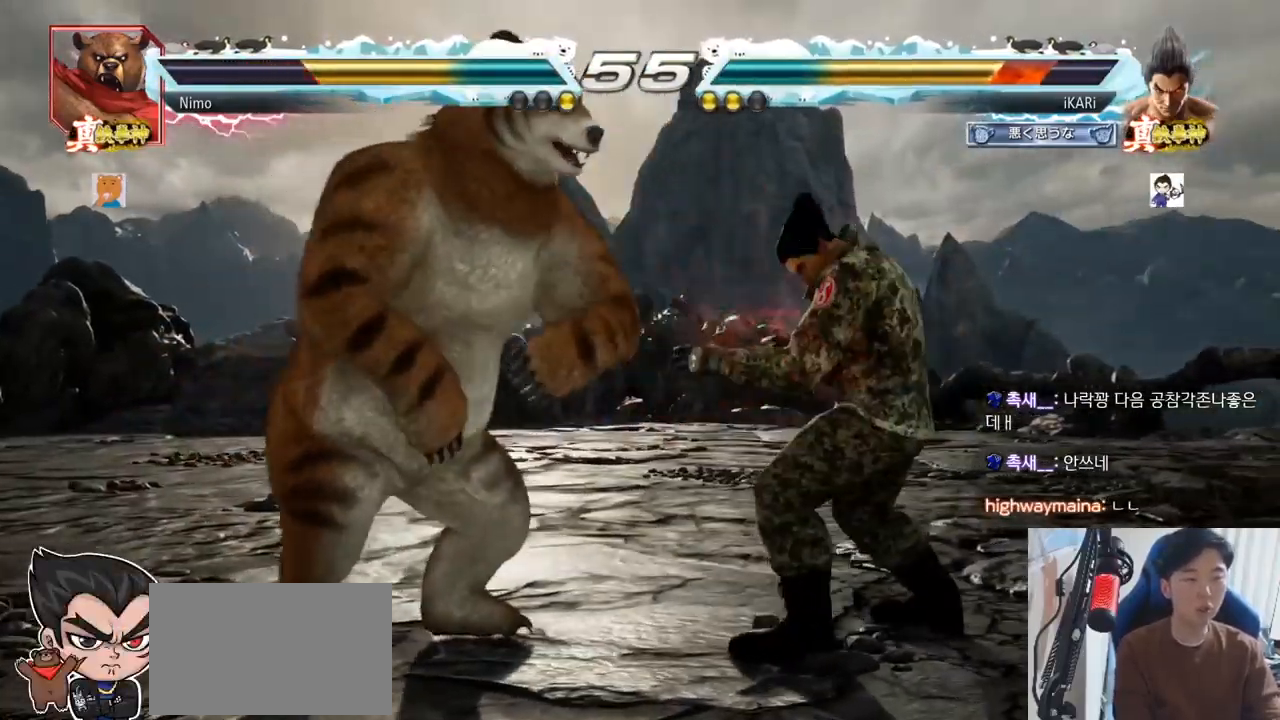
{"buttons": [], "left_stick": "center", "events": [[50, "CIRCLE", "down"], [83, "CIRCLE", "up"], [133, "TRIANGLE", "down"], [183, "TRIANGLE", "up"], [233, "TRIANGLE", "down"], [300, "TRIANGLE", "up"]]}
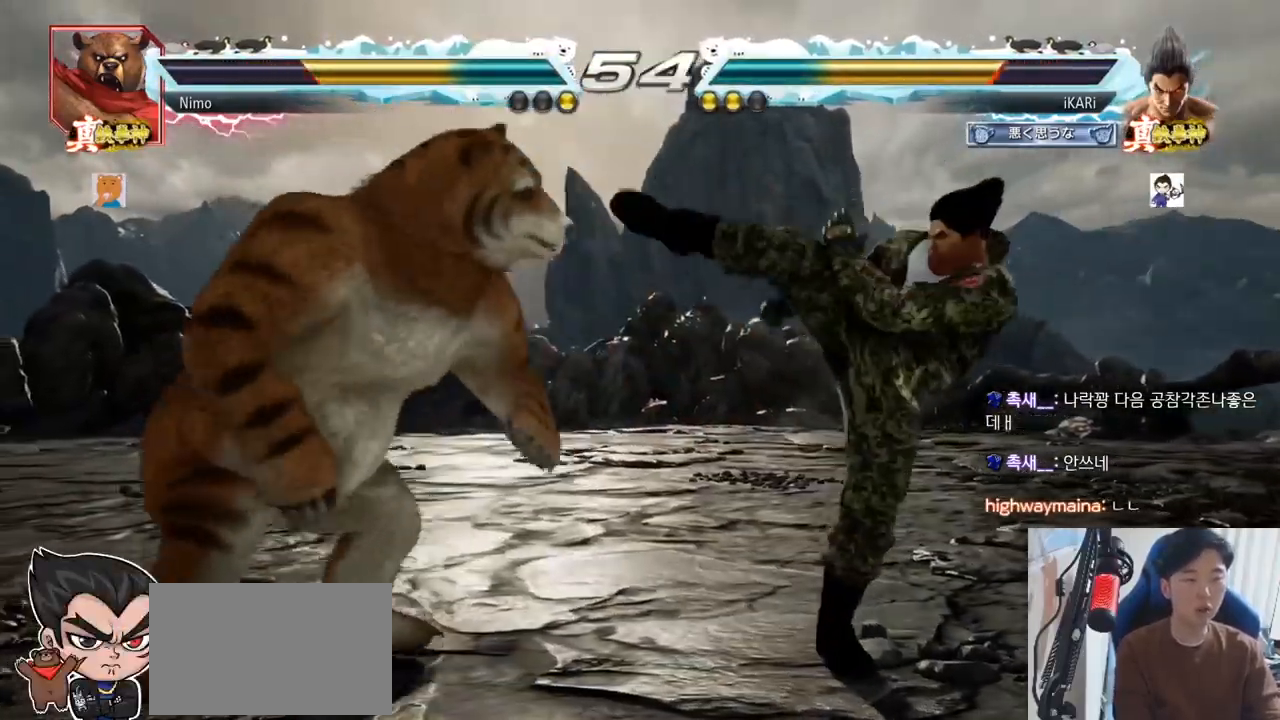
{"buttons": [], "left_stick": "right"}
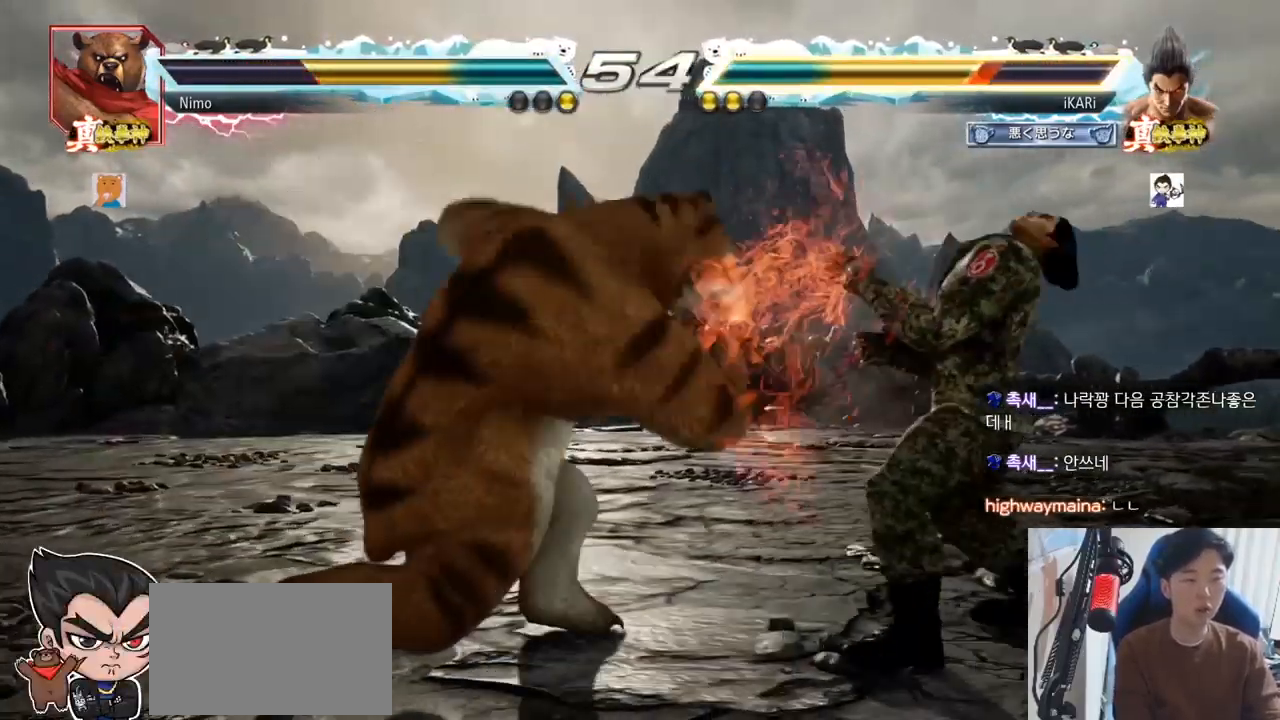
{"buttons": [], "left_stick": "center", "events": [[300, "left_stick", "center"]]}
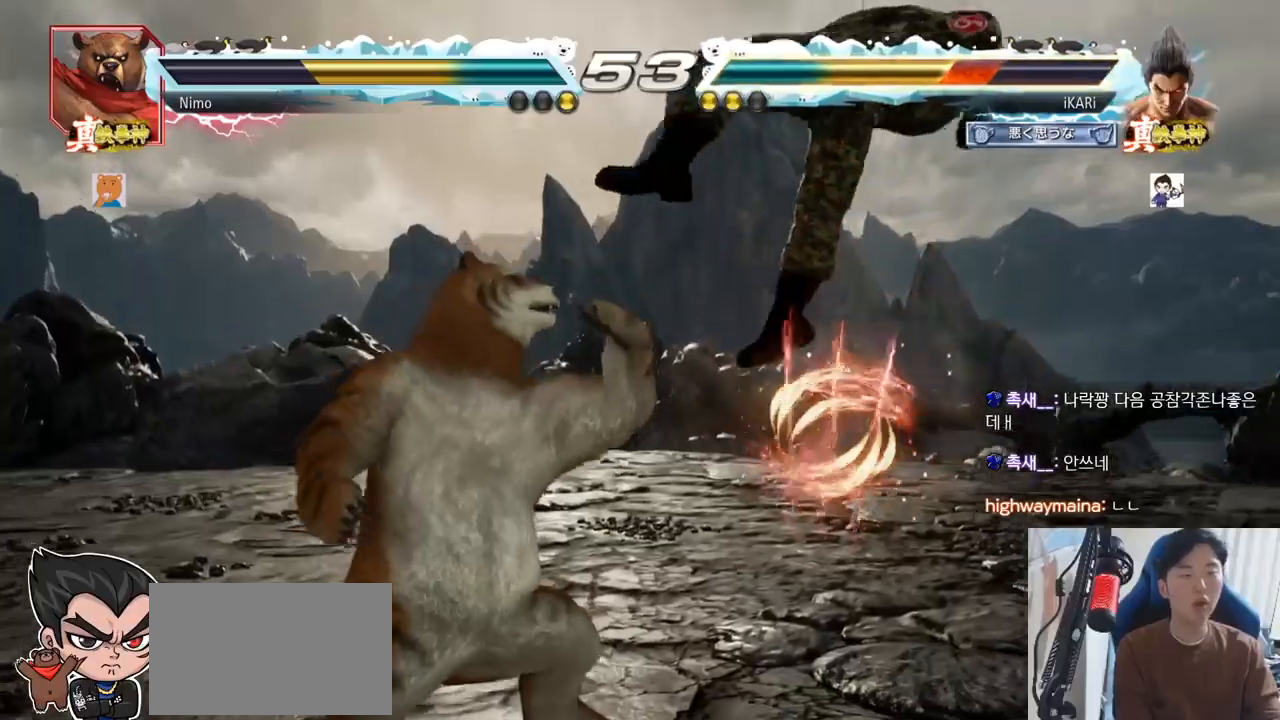
{"buttons": [], "left_stick": "center"}
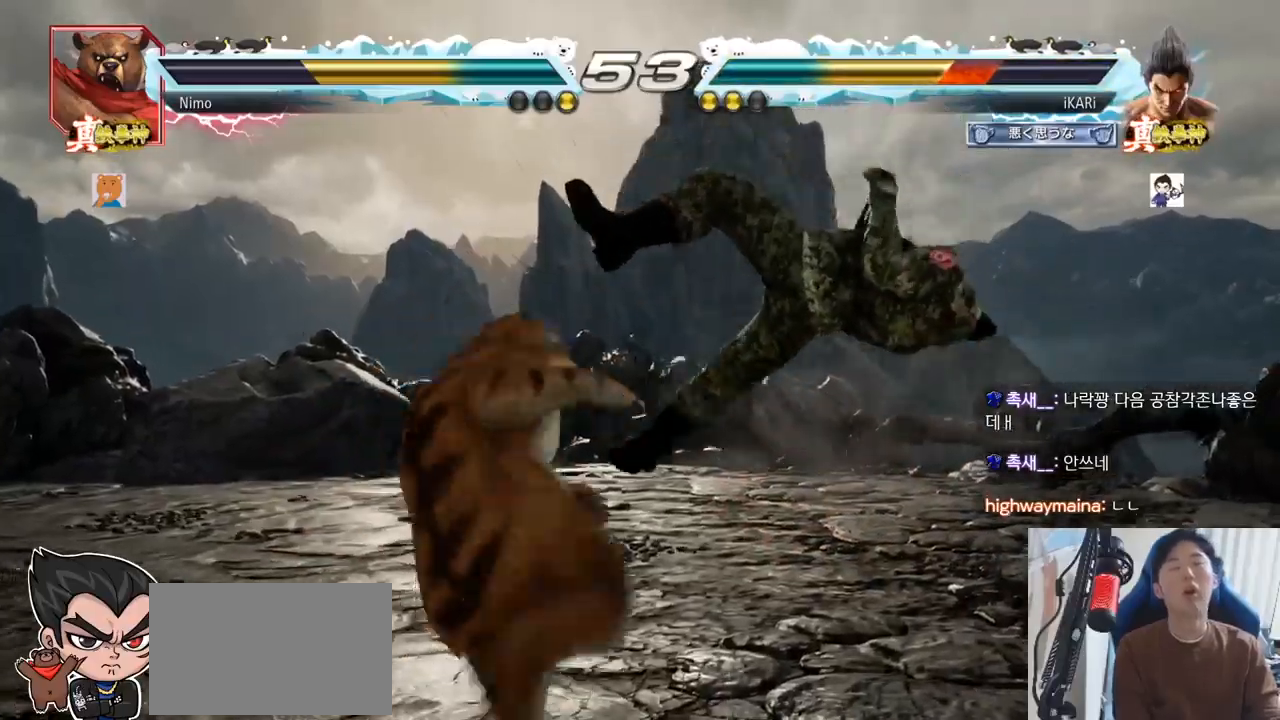
{"buttons": [], "left_stick": "center", "events": []}
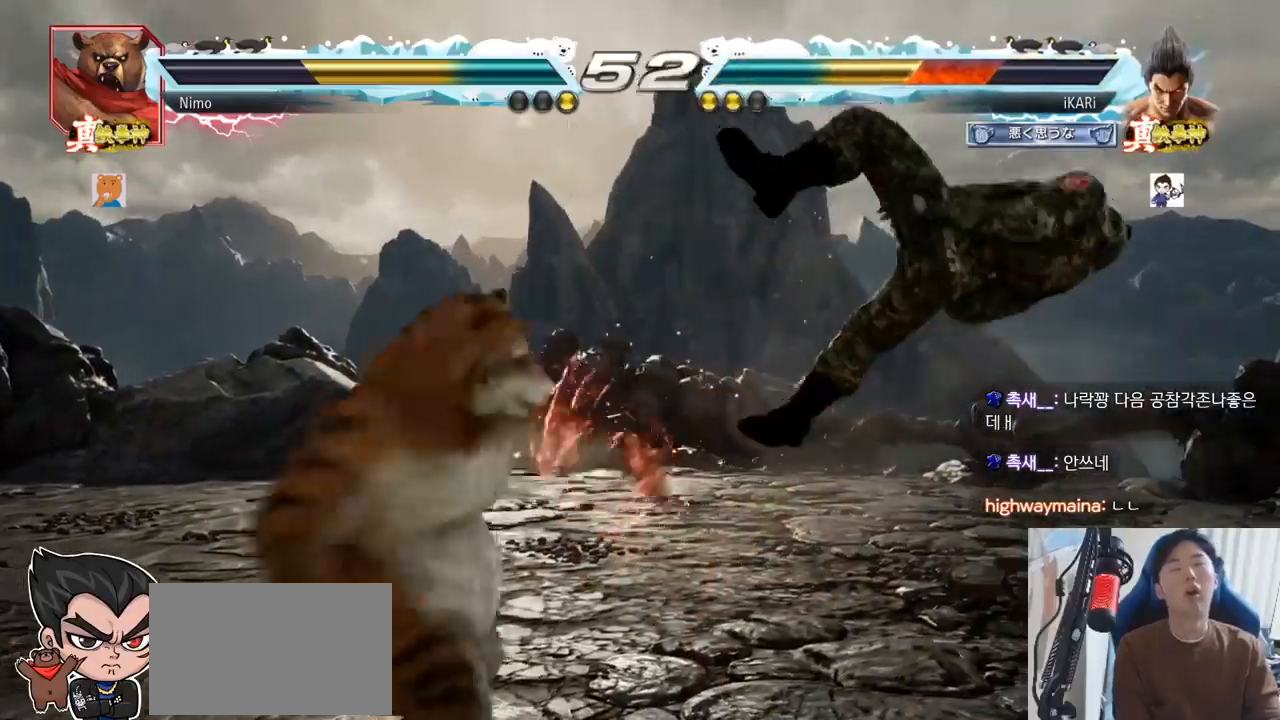
{"buttons": [], "left_stick": "center", "events": []}
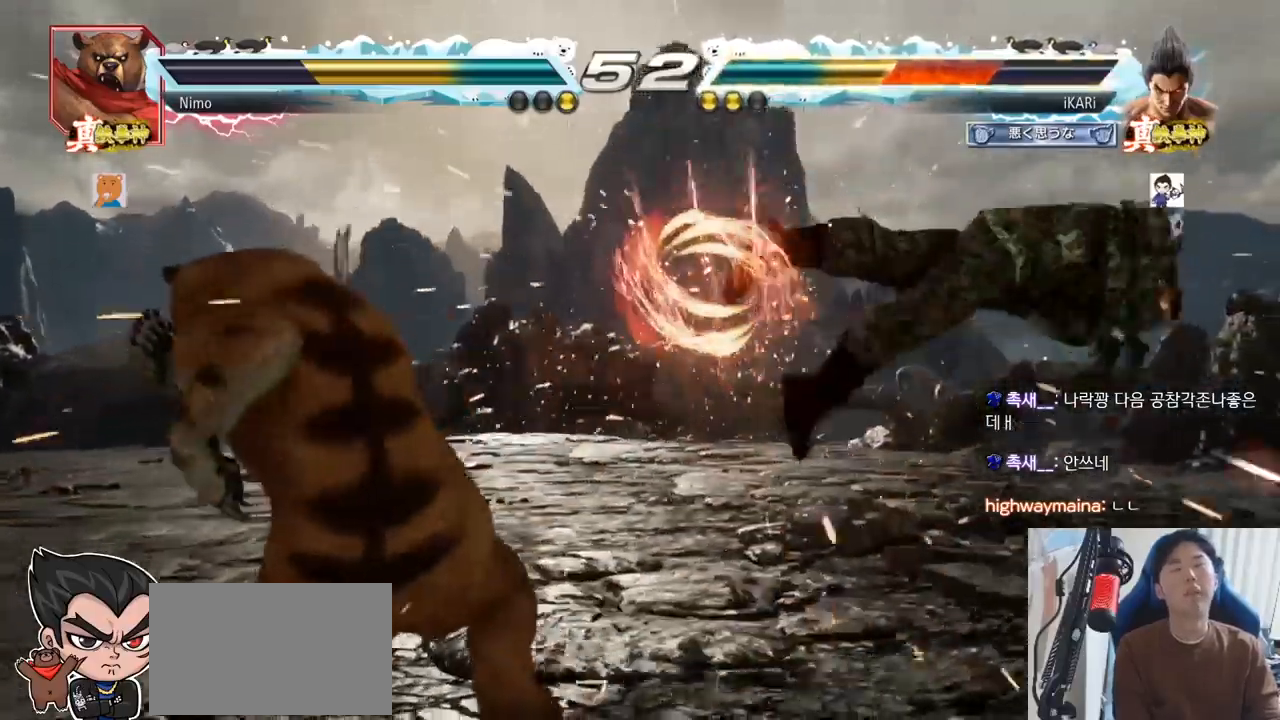
{"buttons": [], "left_stick": "center", "events": []}
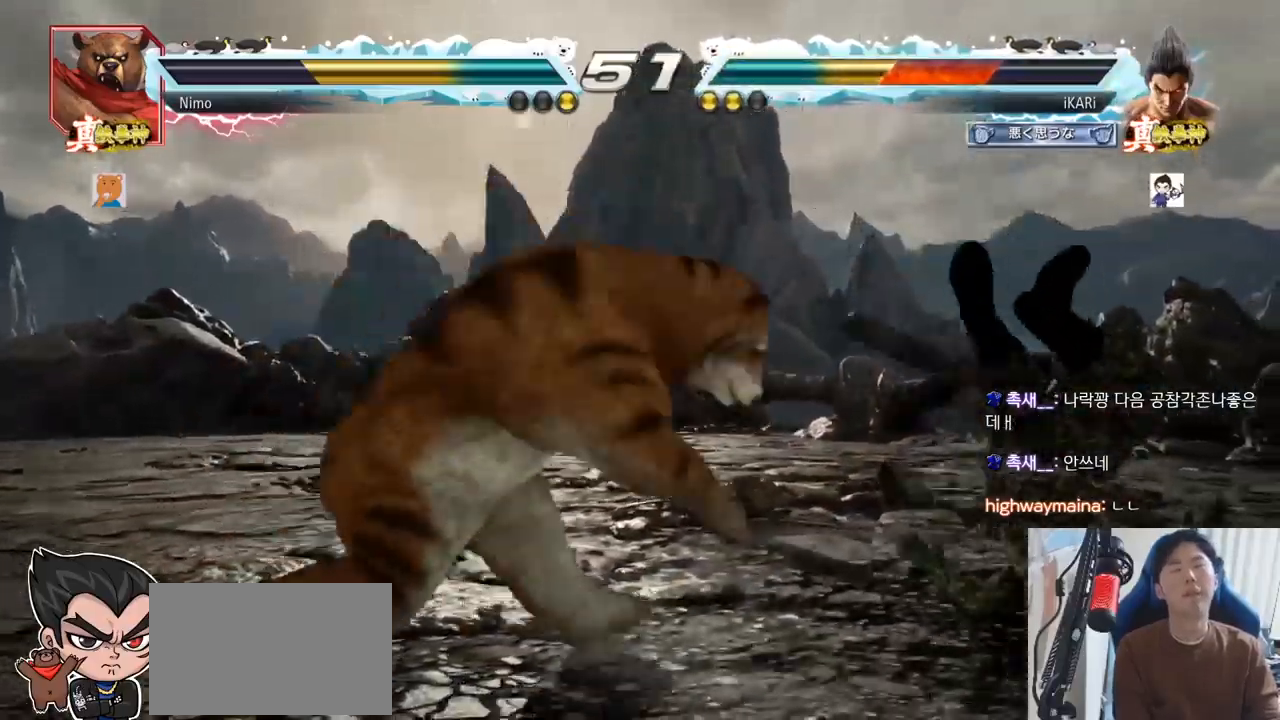
{"buttons": [], "left_stick": "center", "events": []}
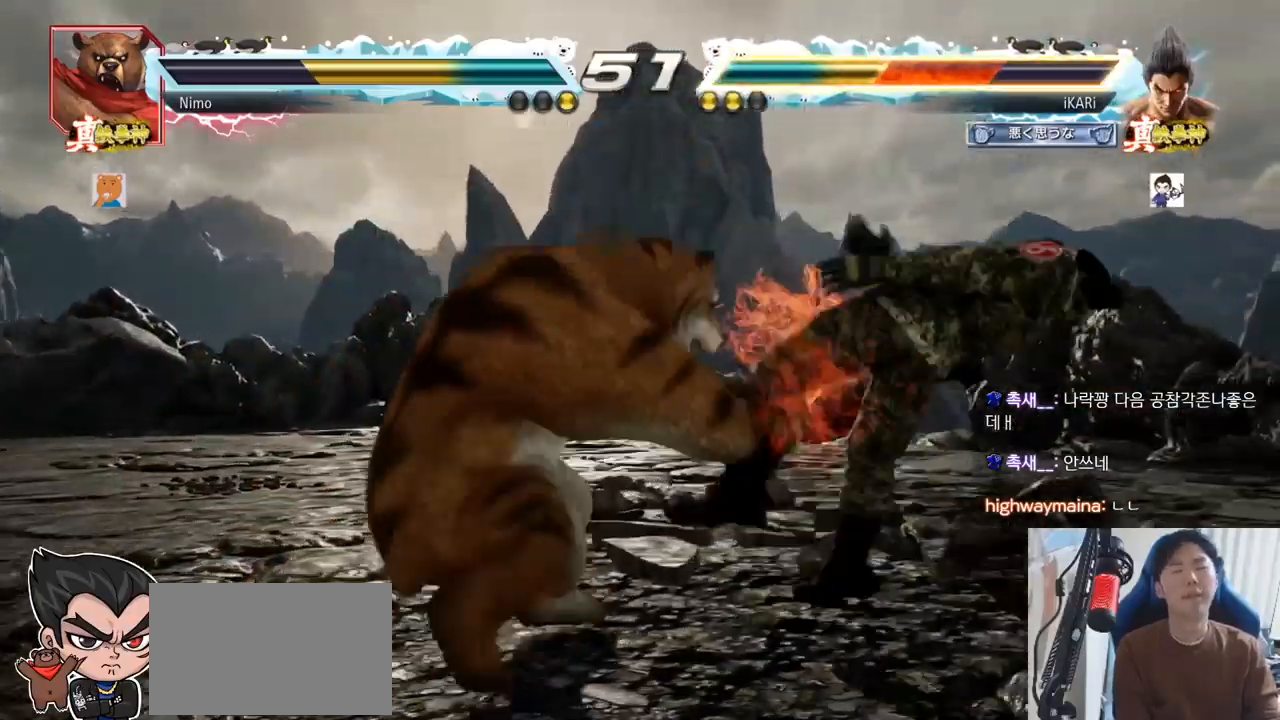
{"buttons": [], "left_stick": "center", "events": []}
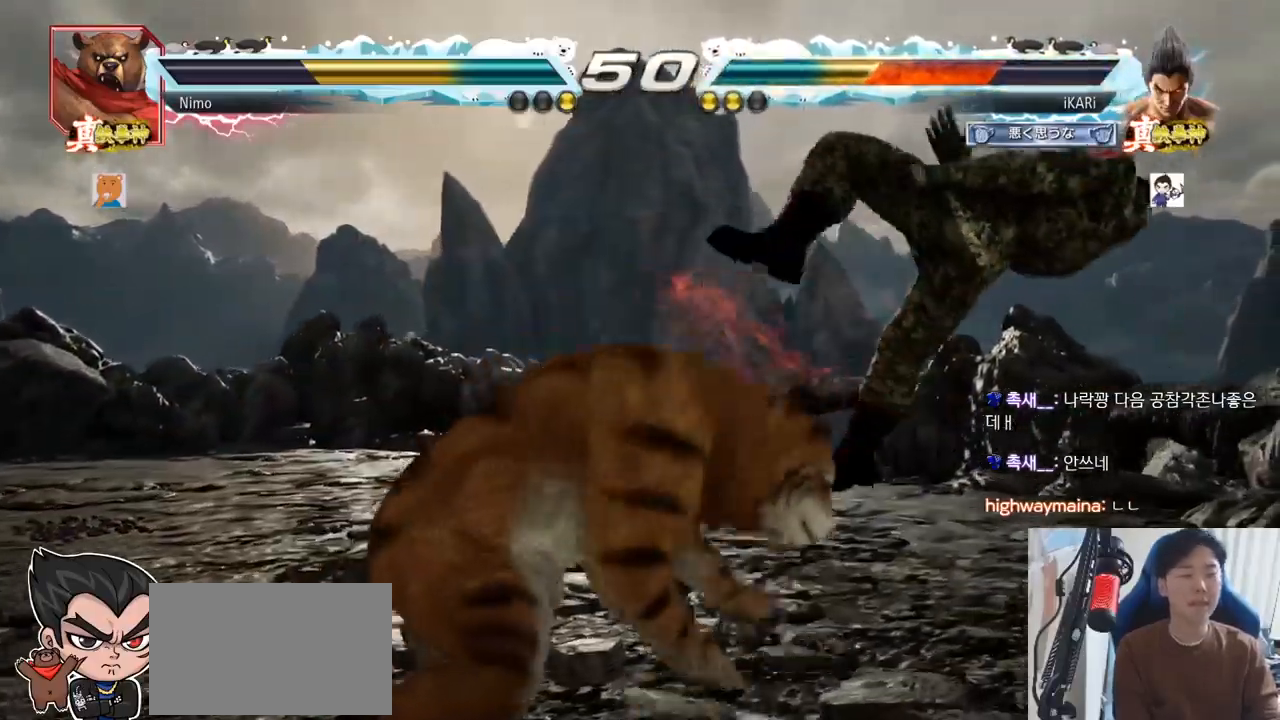
{"buttons": [], "left_stick": "center", "events": []}
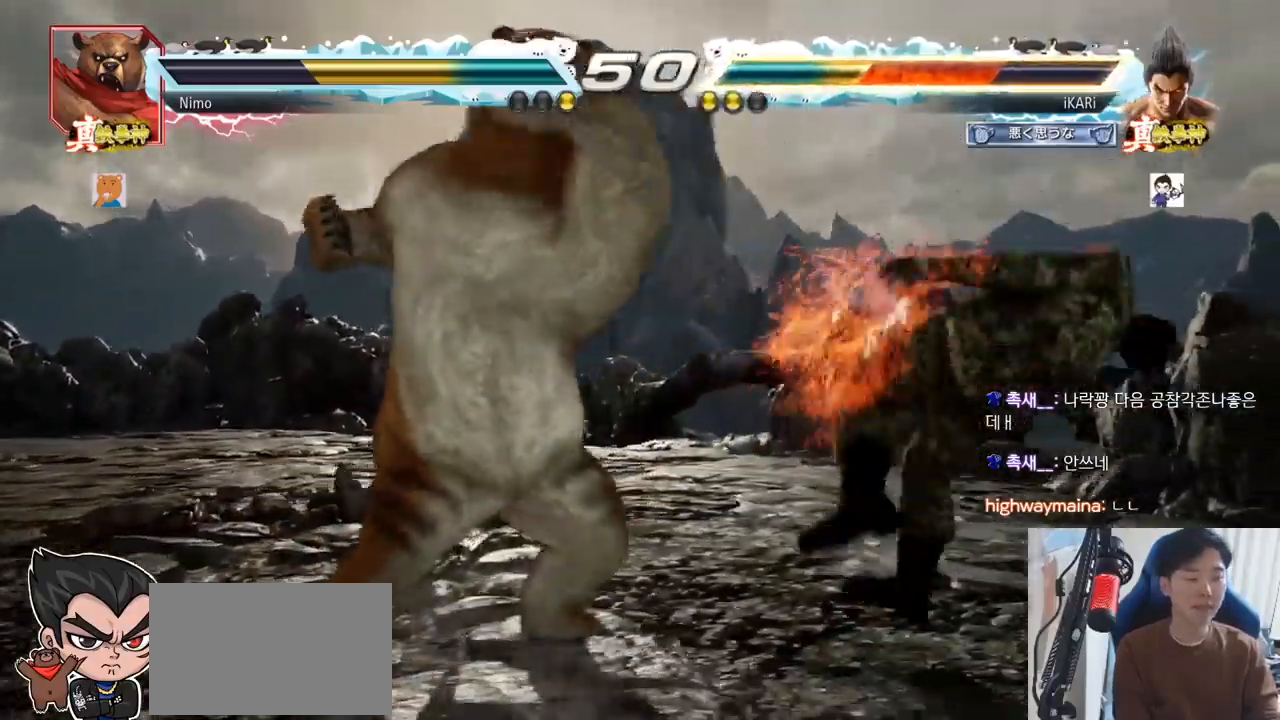
{"buttons": [], "left_stick": "center", "events": []}
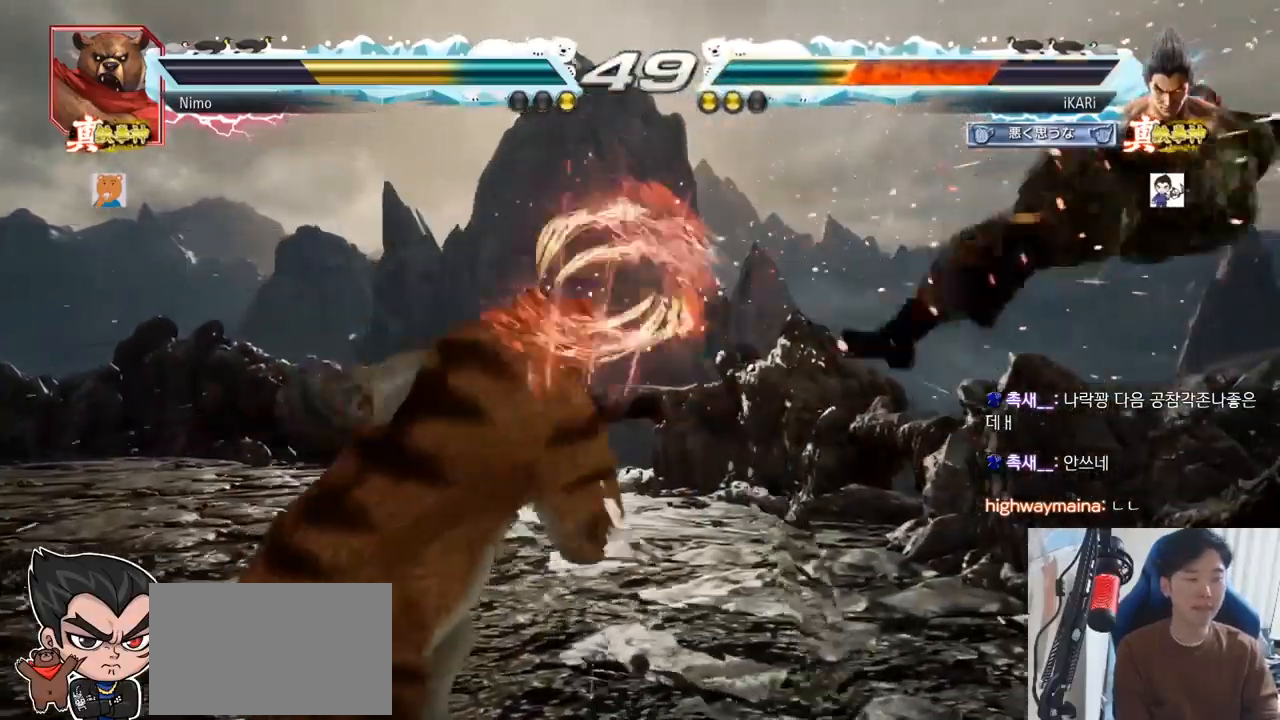
{"buttons": [], "left_stick": "center", "events": []}
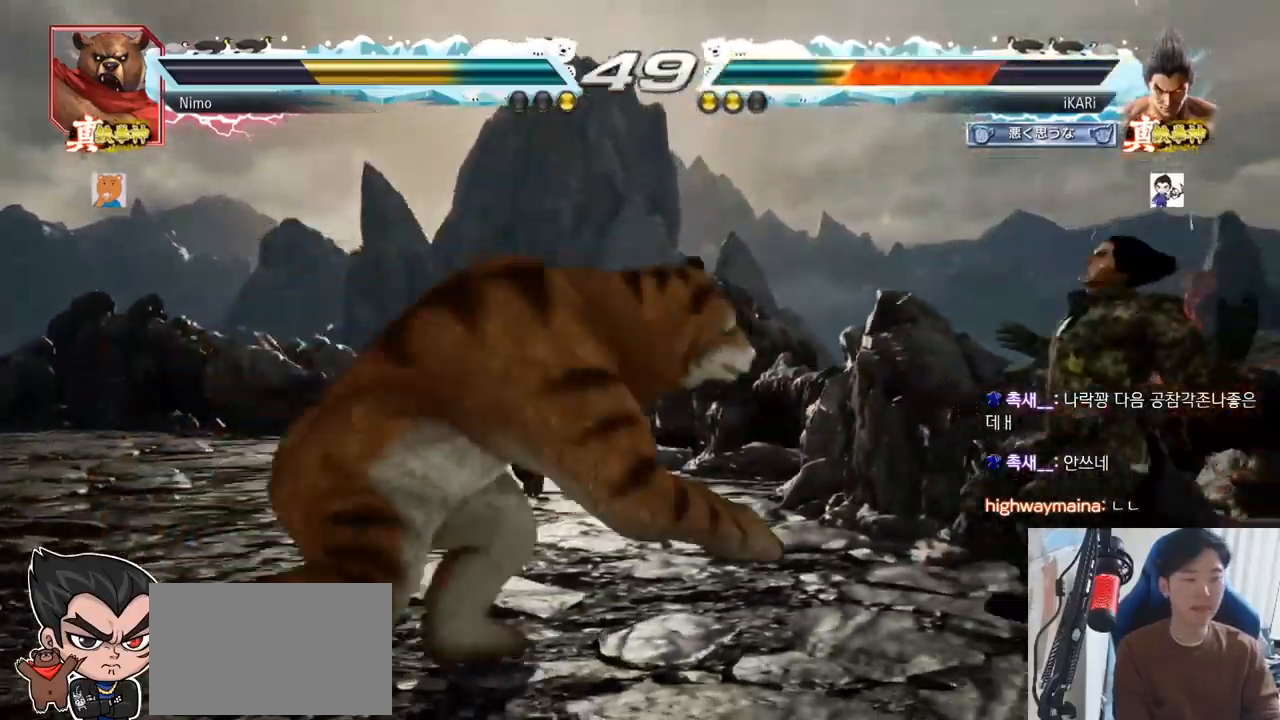
{"buttons": [], "left_stick": "center", "events": [[183, "CROSS", "down"], [233, "CROSS", "up"], [267, "CROSS", "down"], [317, "CROSS", "up"]]}
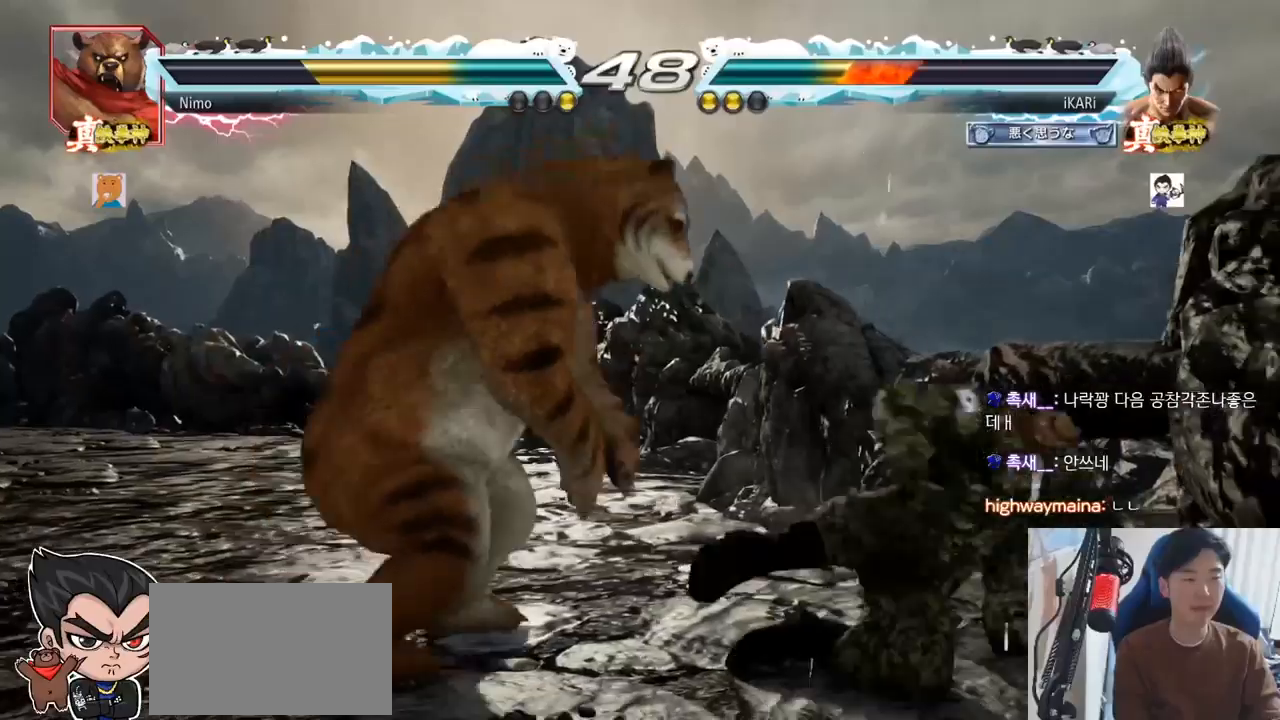
{"buttons": [], "left_stick": "down-left", "events": [[300, "left_stick", "right"], [467, "left_stick", "down-left"]]}
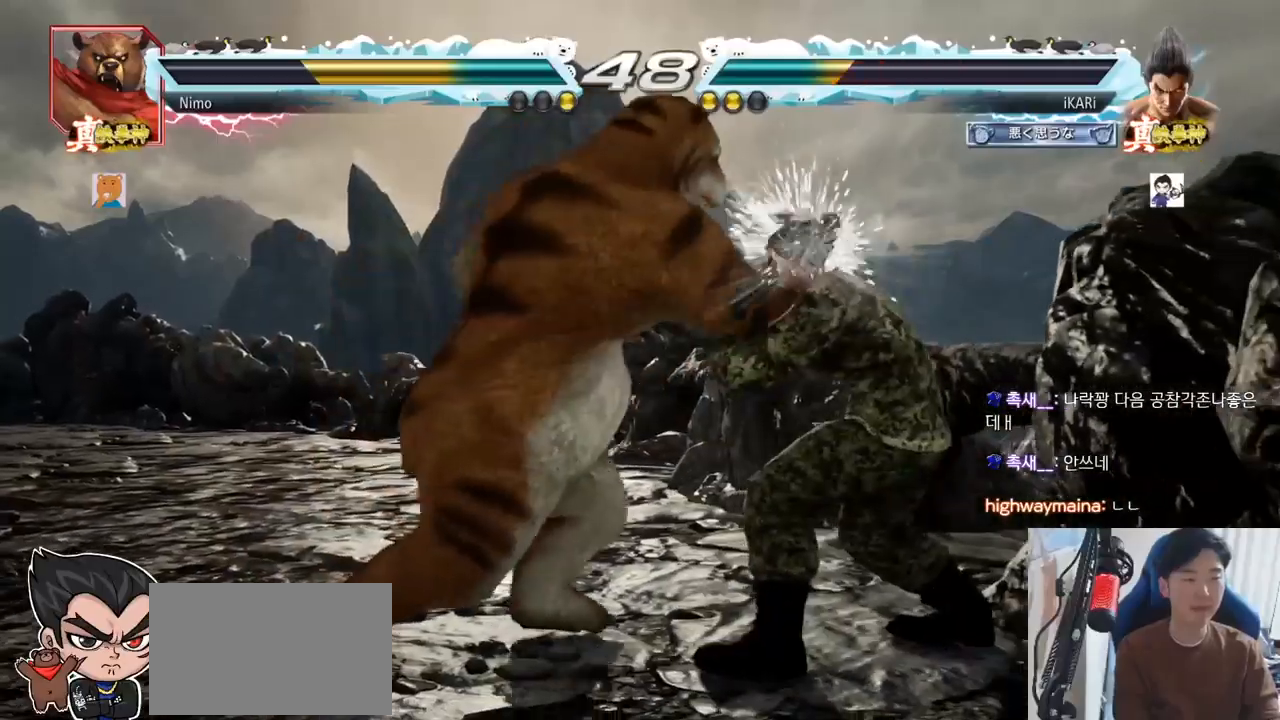
{"buttons": [], "left_stick": "center", "events": [[166, "left_stick", "center"], [400, "left_stick", "down"], [483, "left_stick", "center"]]}